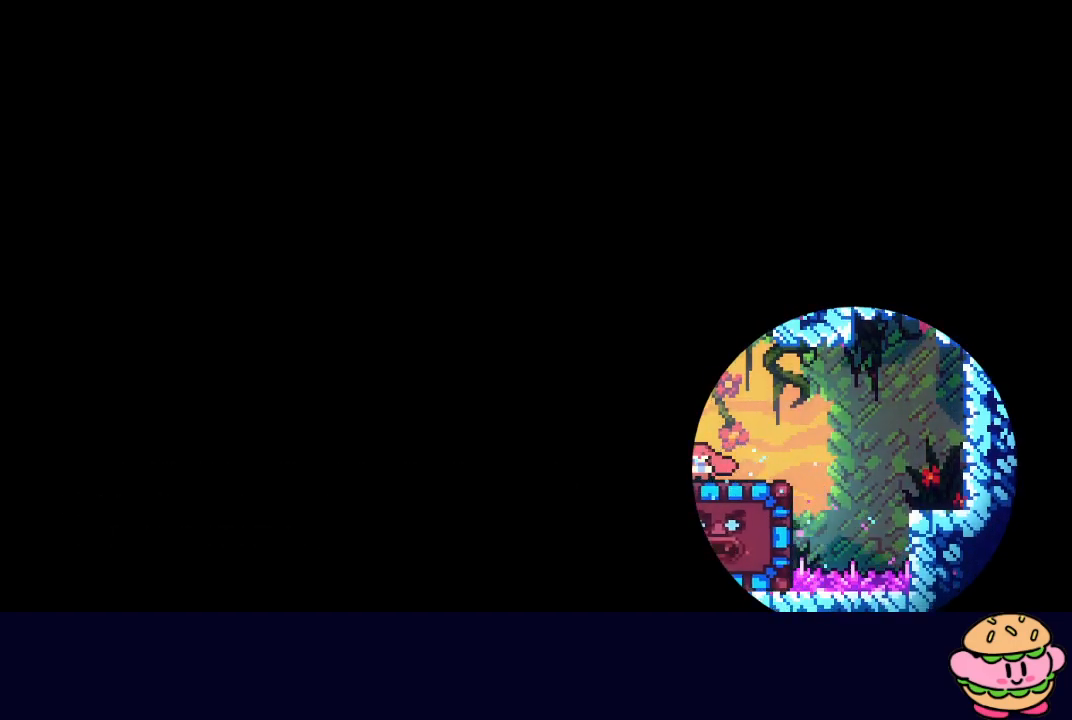
Gameplay with a controller (PlayStation layout); each line is a JSON object with the inputs held at the frame after it (dt_ms = milliseconds from this image to that frame). "events" lists button and stick changes between this image and that frame as [ms after this image, input, new state], when the widget could be followed in between. Not read: L3 R3.
{"dt_ms": 500, "buttons": [], "left_stick": "center", "right_stick": "center", "events": [[233, "CROSS", "down"], [367, "CROSS", "up"], [417, "DPAD_DOWN", "up"]]}
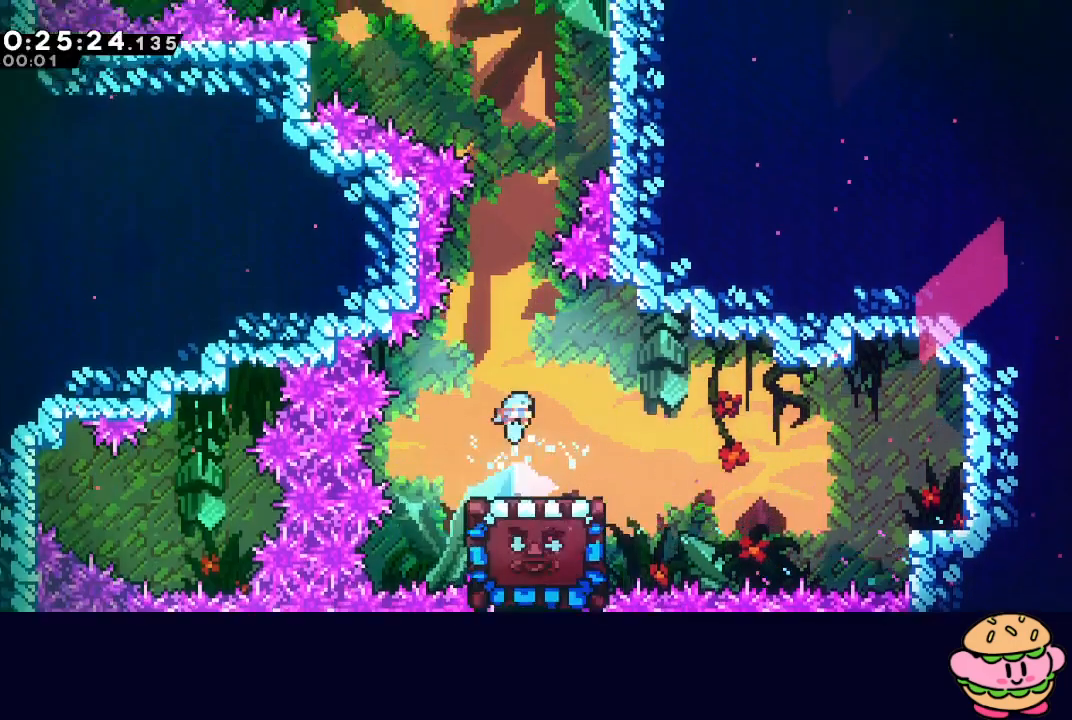
{"dt_ms": 500, "buttons": [], "left_stick": "center", "right_stick": "center", "events": []}
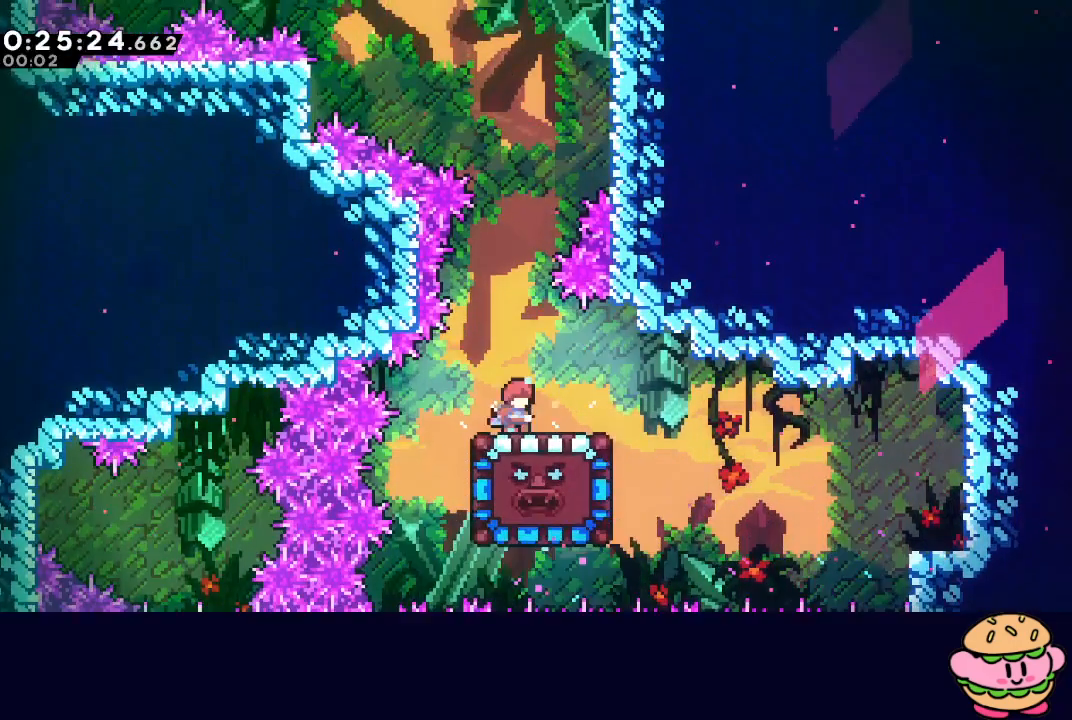
{"dt_ms": 500, "buttons": ["DPAD_LEFT"], "left_stick": "center", "right_stick": "center", "events": [[333, "DPAD_LEFT", "down"]]}
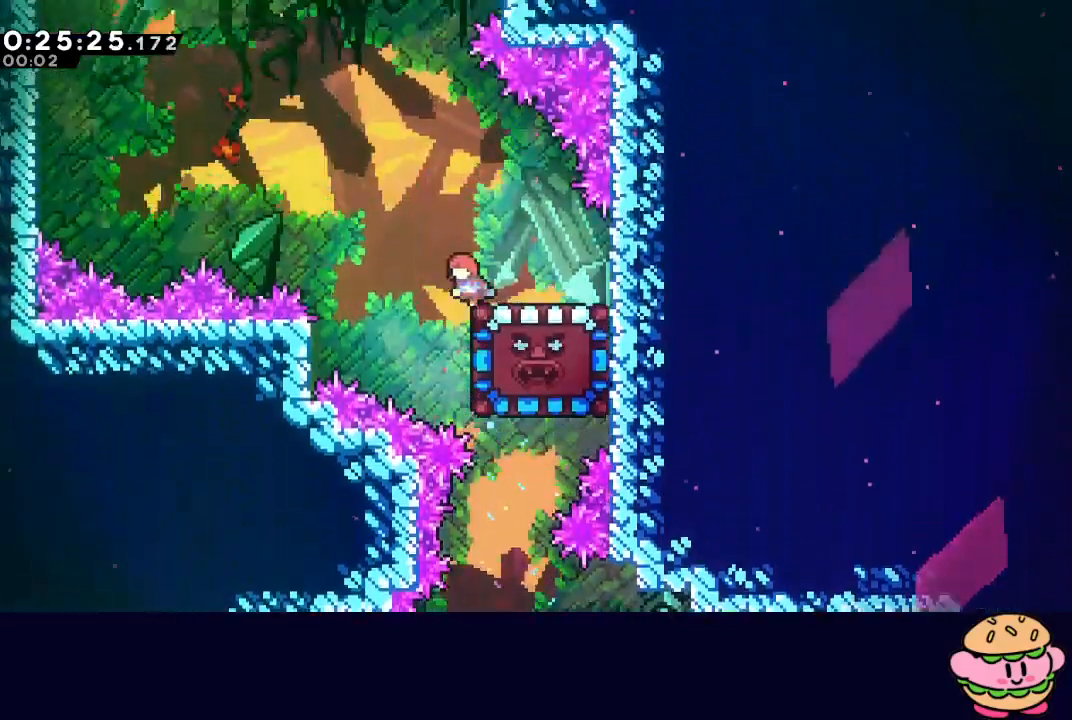
{"dt_ms": 500, "buttons": ["R1", "DPAD_UP", "DPAD_RIGHT"], "left_stick": "center", "right_stick": "center", "events": [[100, "DPAD_LEFT", "up"], [117, "CROSS", "down"], [117, "DPAD_RIGHT", "down"], [233, "R1", "down"], [283, "CROSS", "up"], [383, "DPAD_UP", "down"]]}
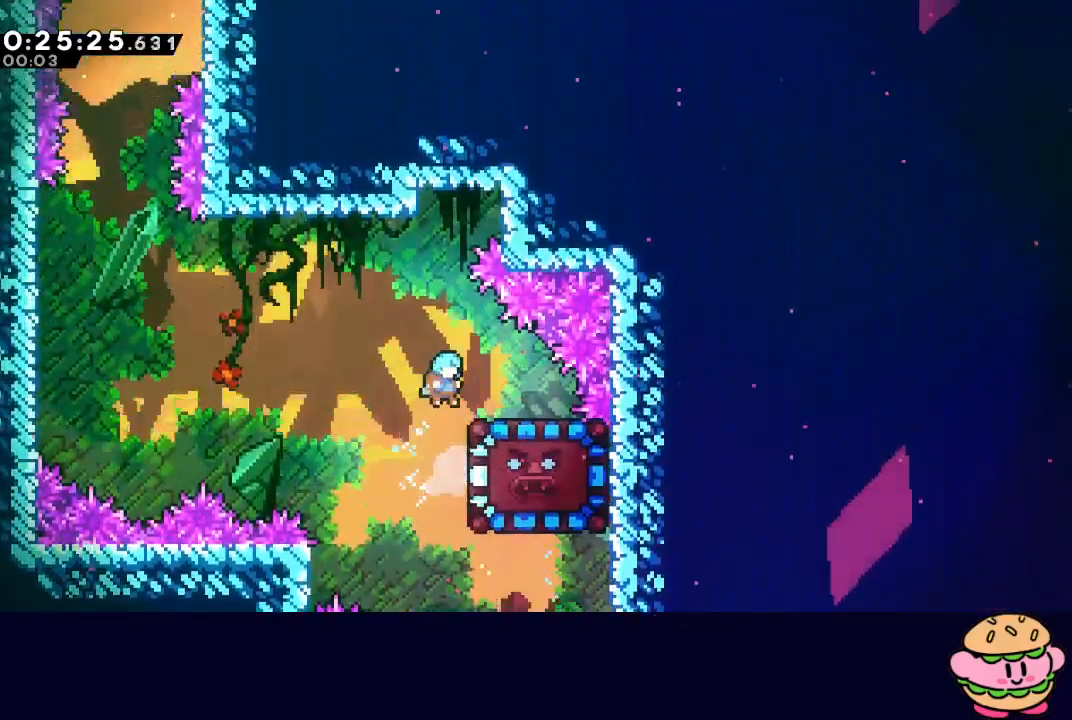
{"dt_ms": 500, "buttons": ["DPAD_DOWN"], "left_stick": "center", "right_stick": "center", "events": [[183, "DPAD_RIGHT", "up"], [183, "DPAD_UP", "up"], [233, "DPAD_DOWN", "down"], [250, "R1", "up"]]}
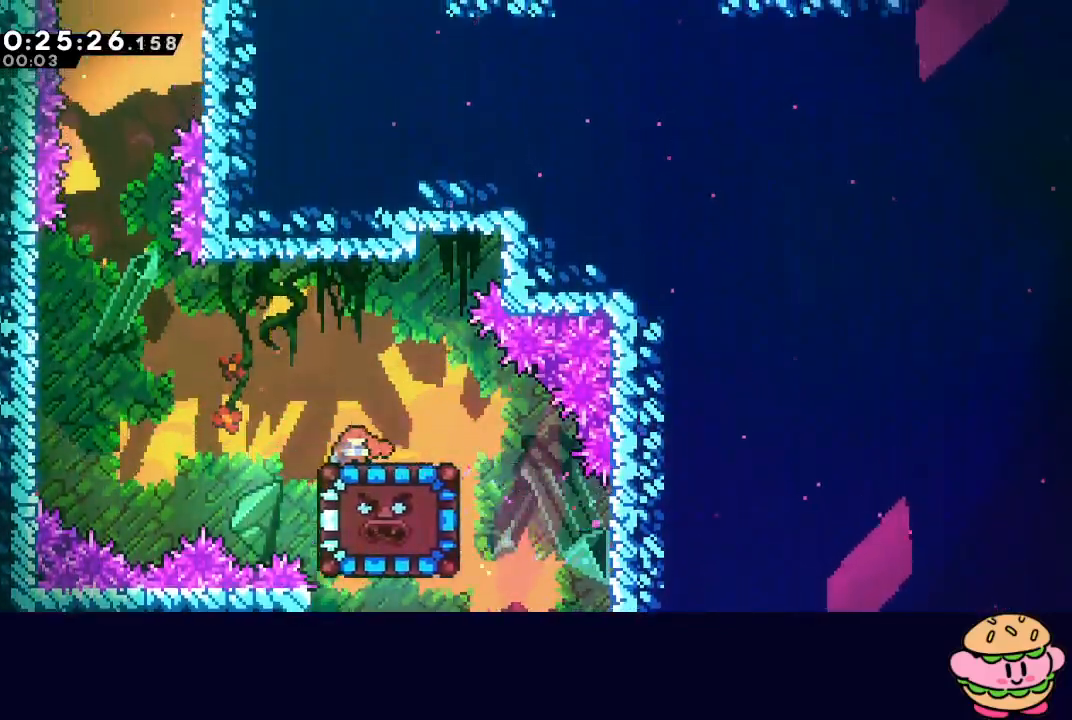
{"dt_ms": 500, "buttons": ["CROSS", "DPAD_DOWN"], "left_stick": "center", "right_stick": "center", "events": [[300, "CROSS", "down"]]}
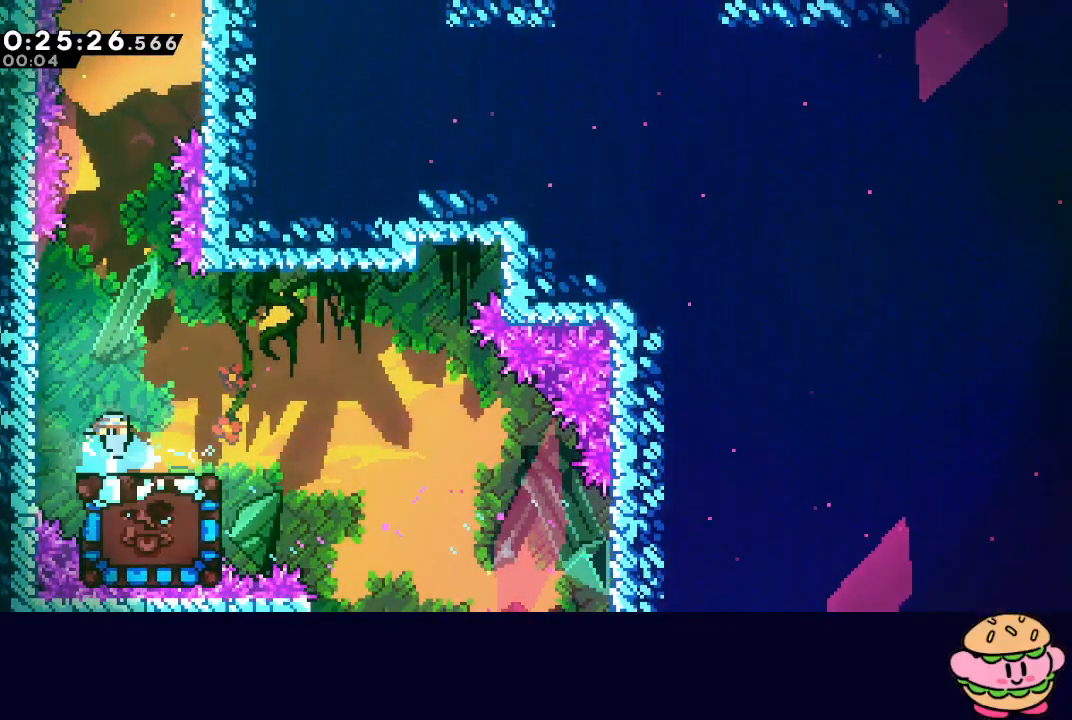
{"dt_ms": 500, "buttons": [], "left_stick": "center", "right_stick": "center", "events": [[50, "CROSS", "up"], [50, "DPAD_DOWN", "up"], [333, "DPAD_RIGHT", "down"], [417, "DPAD_RIGHT", "up"]]}
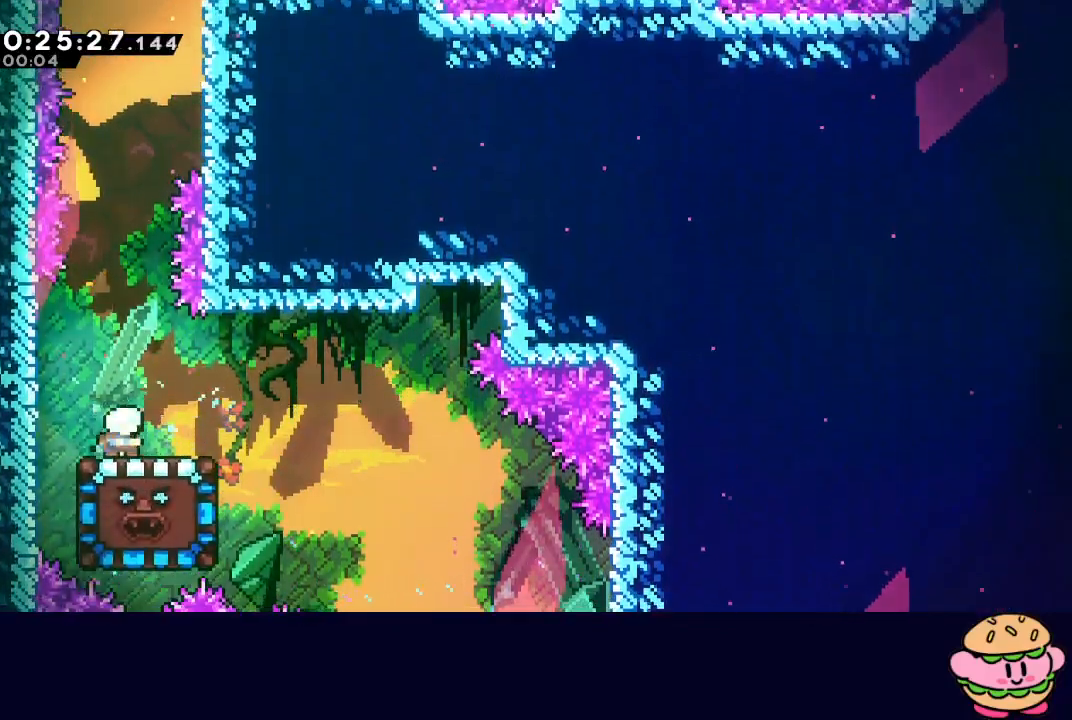
{"dt_ms": 500, "buttons": [], "left_stick": "center", "right_stick": "center", "events": []}
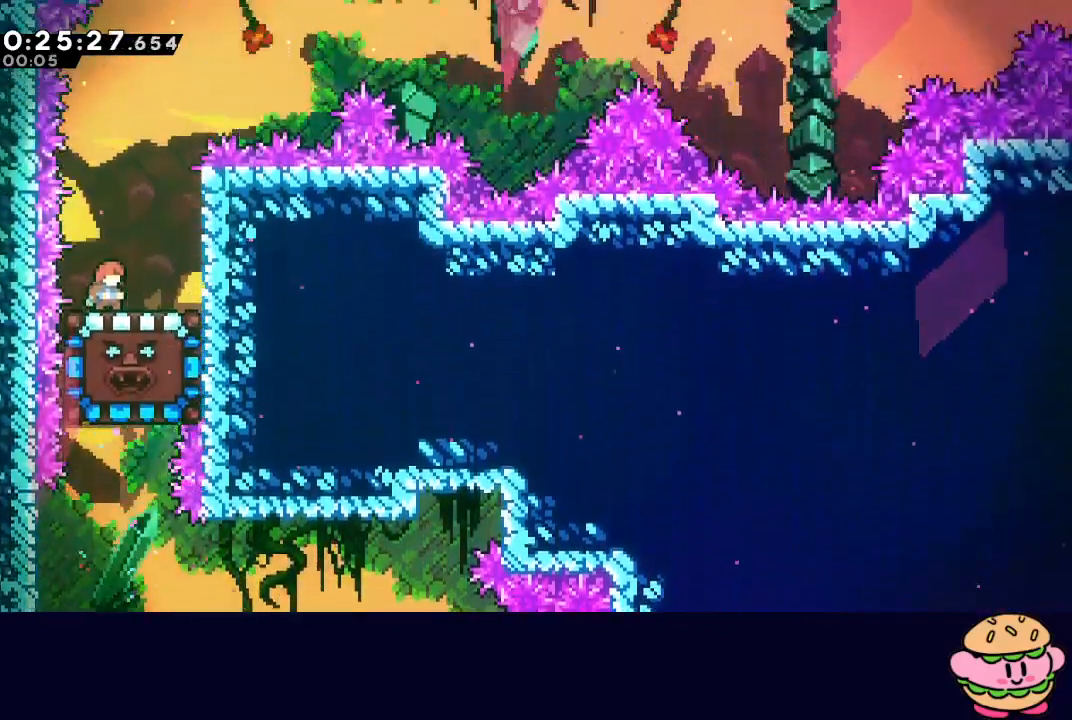
{"dt_ms": 500, "buttons": ["CROSS", "DPAD_LEFT"], "left_stick": "center", "right_stick": "center", "events": [[17, "DPAD_RIGHT", "down"], [383, "DPAD_RIGHT", "up"], [433, "DPAD_LEFT", "down"], [467, "CROSS", "down"]]}
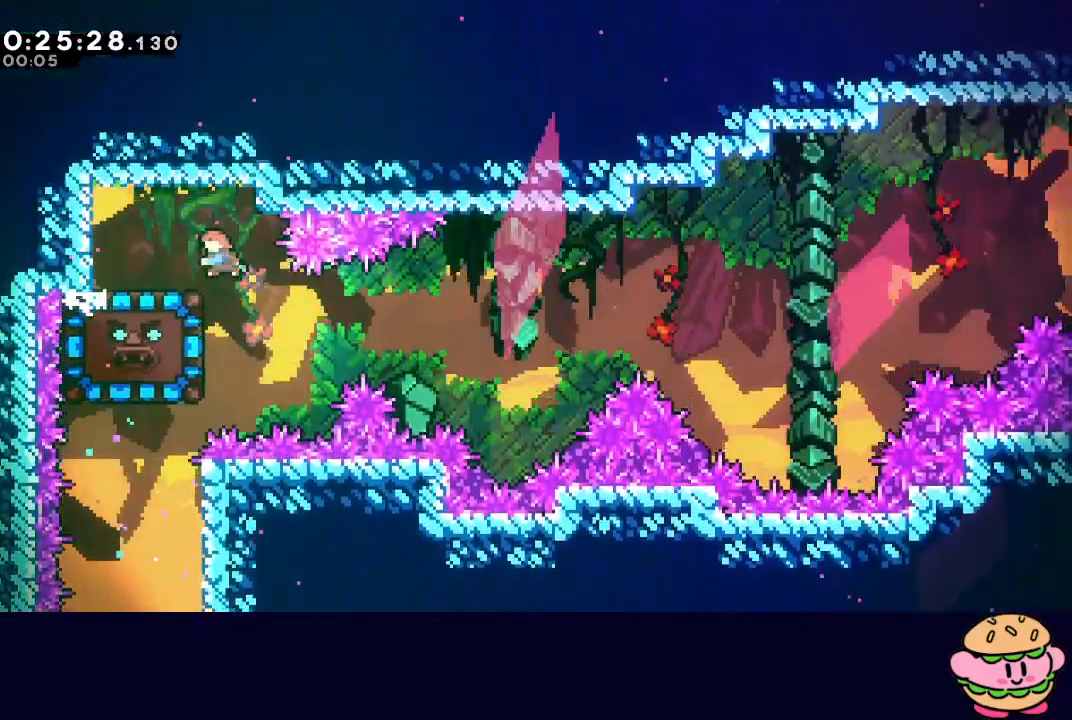
{"dt_ms": 1000, "buttons": ["DPAD_RIGHT"], "left_stick": "center", "right_stick": "center"}
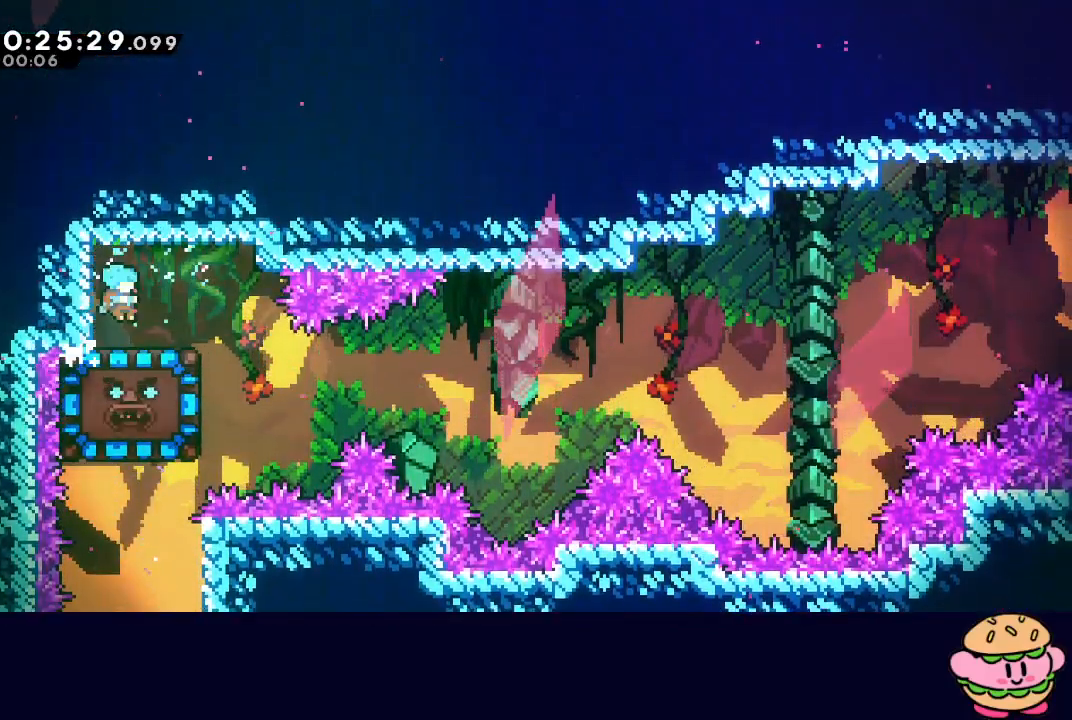
{"dt_ms": 500, "buttons": ["CROSS", "R1", "DPAD_LEFT"], "left_stick": "center", "right_stick": "center", "events": [[350, "DPAD_RIGHT", "up"], [417, "DPAD_LEFT", "down"], [433, "CROSS", "down"], [500, "R1", "down"]]}
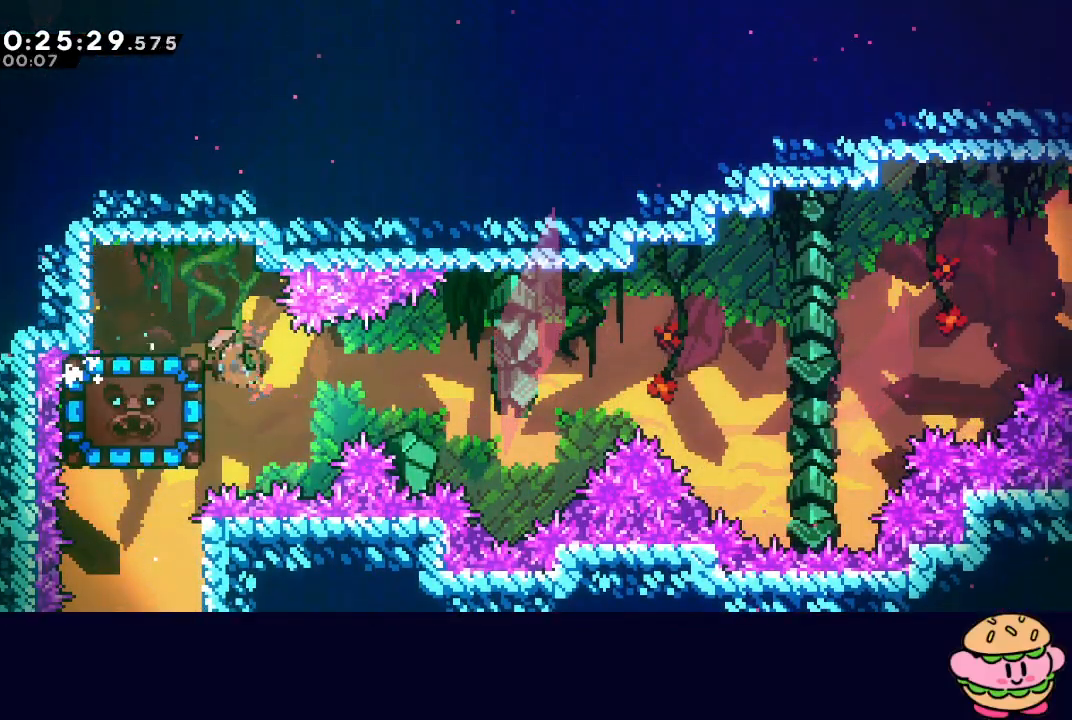
{"dt_ms": 500, "buttons": ["R1", "DPAD_LEFT"], "left_stick": "center", "right_stick": "center", "events": [[67, "CROSS", "up"]]}
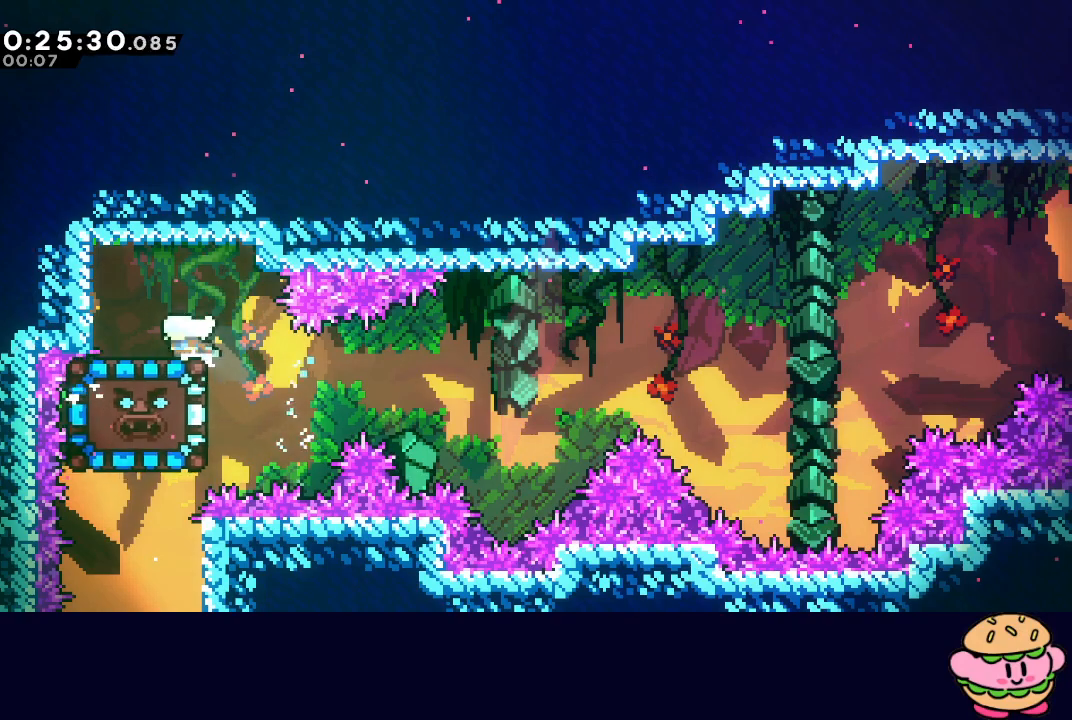
{"dt_ms": 500, "buttons": ["DPAD_DOWN", "DPAD_RIGHT"], "left_stick": "center", "right_stick": "center", "events": [[167, "DPAD_DOWN", "down"], [167, "DPAD_LEFT", "up"], [183, "DPAD_RIGHT", "down"], [183, "R1", "up"], [367, "CROSS", "down"], [483, "CROSS", "up"]]}
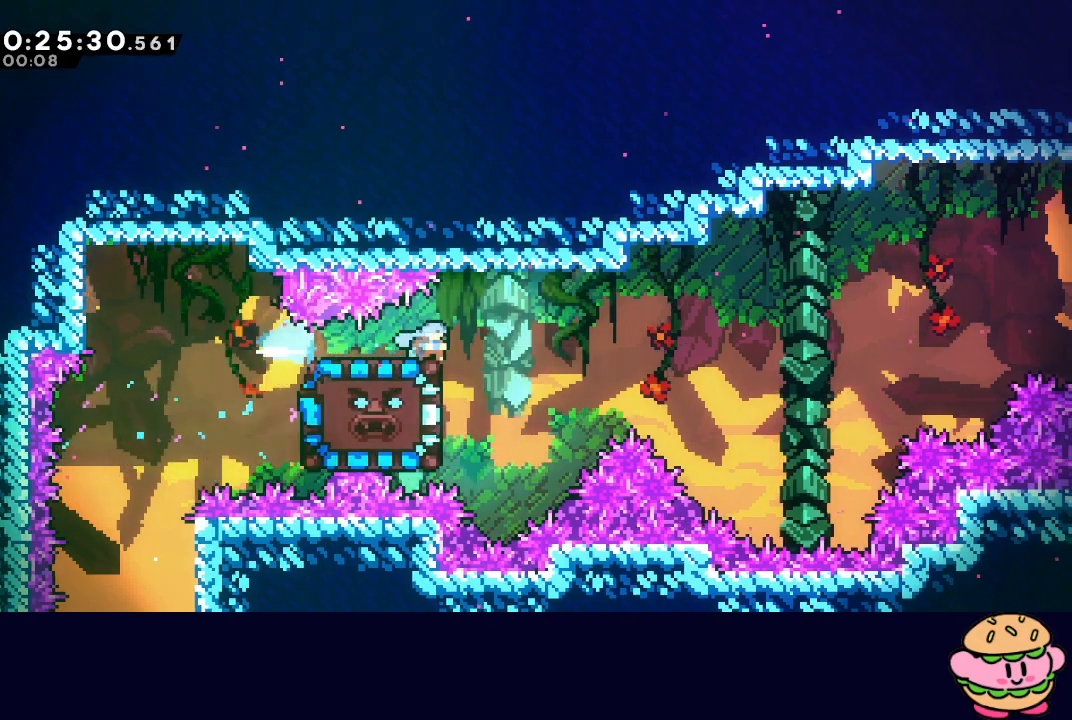
{"dt_ms": 500, "buttons": ["CIRCLE", "R1", "DPAD_UP", "DPAD_RIGHT"], "left_stick": "center", "right_stick": "center", "events": [[67, "CIRCLE", "down"], [67, "DPAD_DOWN", "up"], [133, "R1", "down"], [283, "DPAD_UP", "down"], [300, "L1", "down"], [450, "L1", "up"]]}
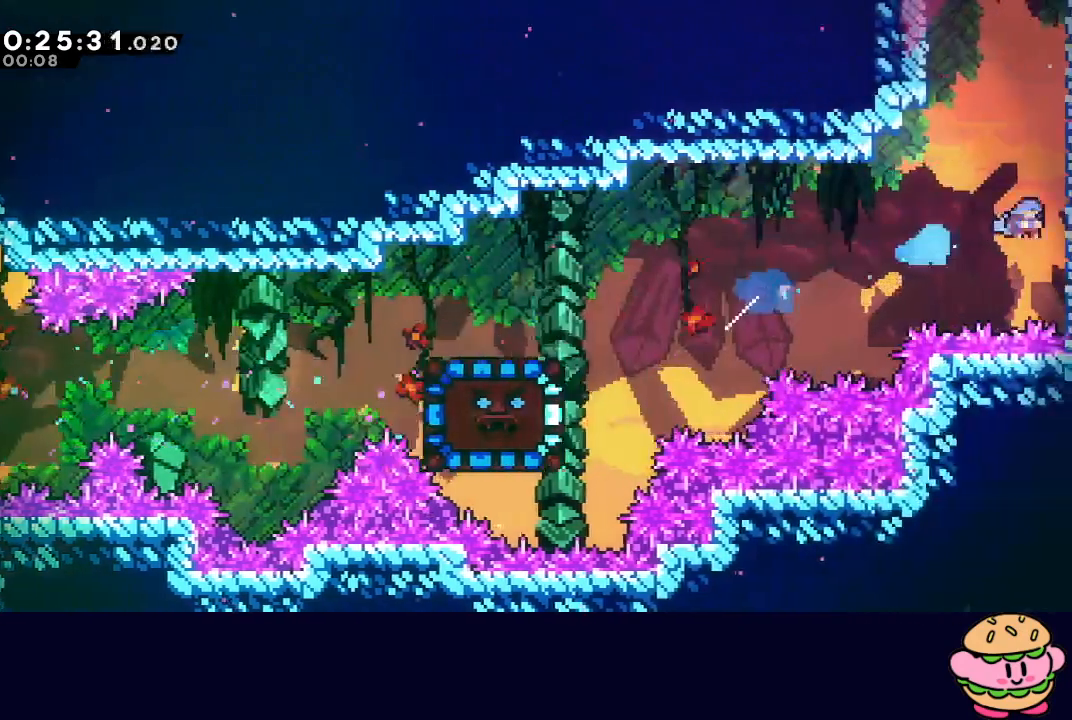
{"dt_ms": 500, "buttons": ["CIRCLE", "L2", "R1", "DPAD_UP", "DPAD_RIGHT"], "left_stick": "center", "right_stick": "center", "events": [[133, "L2", "down"], [217, "L2", "up"], [317, "L2", "down"], [383, "L2", "up"], [483, "L2", "down"]]}
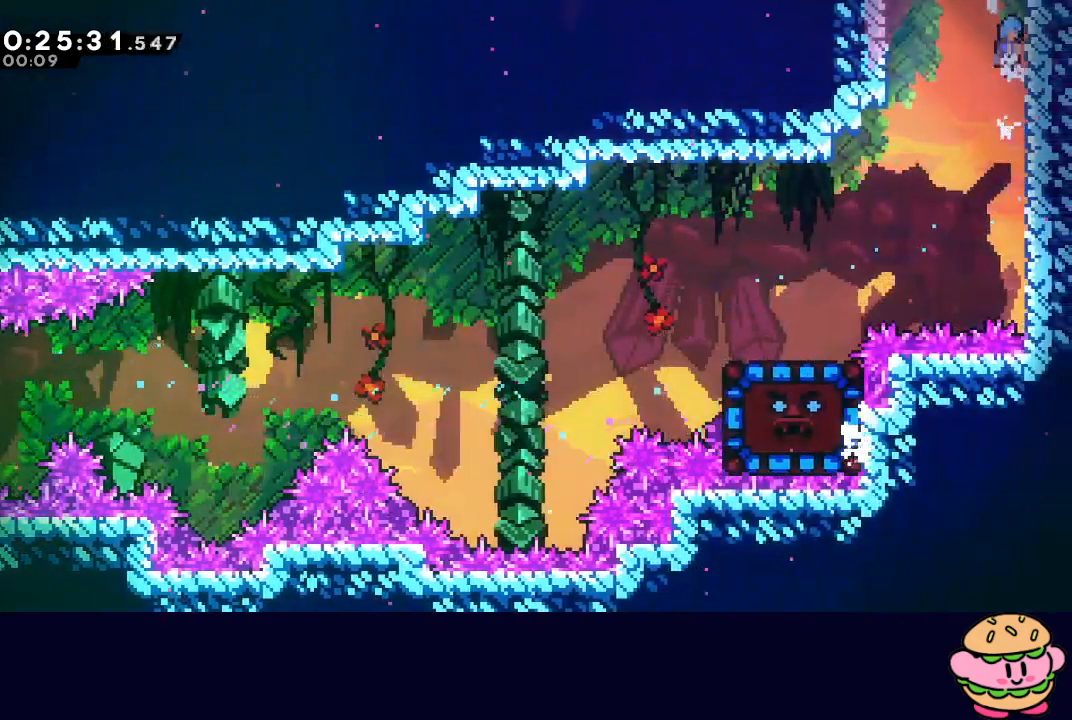
{"dt_ms": 500, "buttons": [], "left_stick": "center", "right_stick": "center", "events": [[50, "L2", "up"], [67, "DPAD_UP", "up"], [100, "DPAD_UP", "down"], [133, "DPAD_UP", "up"], [133, "L2", "down"], [233, "CIRCLE", "up"], [233, "L2", "up"], [267, "DPAD_RIGHT", "up"], [267, "R1", "up"]]}
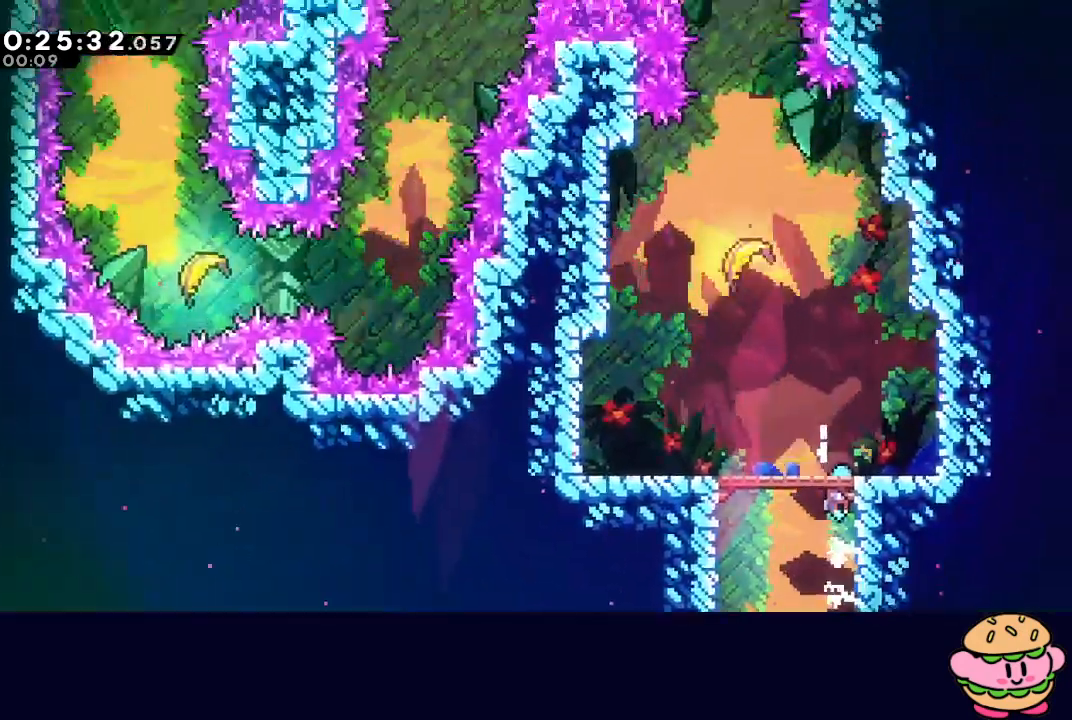
{"dt_ms": 500, "buttons": ["CIRCLE", "DPAD_LEFT"], "left_stick": "center", "right_stick": "center", "events": [[267, "DPAD_LEFT", "down"], [300, "CIRCLE", "down"]]}
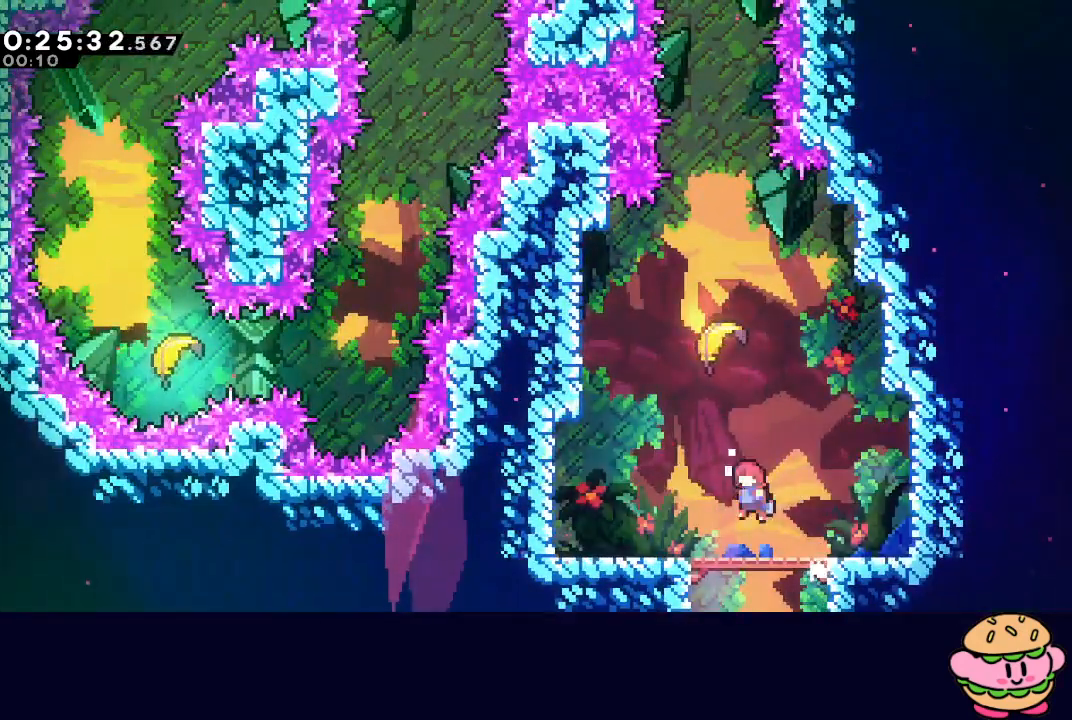
{"dt_ms": 500, "buttons": [], "left_stick": "up-right", "right_stick": "center", "events": [[67, "DPAD_UP", "down"], [67, "L1", "down"], [133, "CIRCLE", "up"], [167, "DPAD_LEFT", "up"], [167, "DPAD_UP", "up"], [183, "L1", "up"], [317, "left_stick", "up"], [500, "left_stick", "up-right"]]}
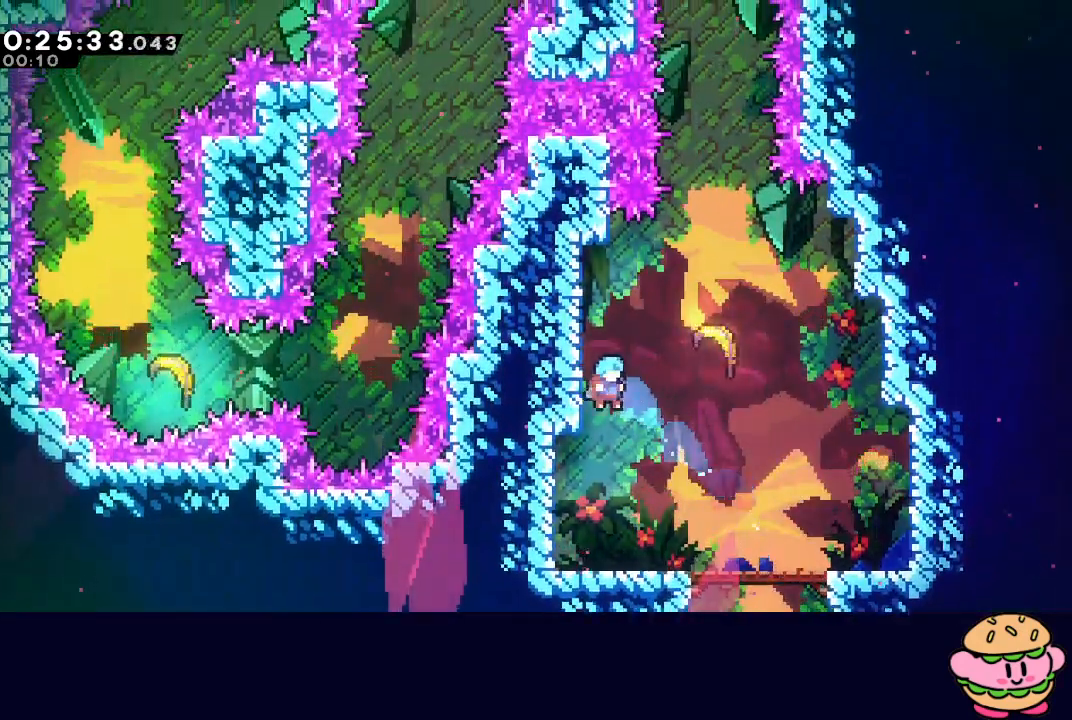
{"dt_ms": 500, "buttons": ["CIRCLE", "DPAD_RIGHT"], "left_stick": "center", "right_stick": "center", "events": [[17, "left_stick", "right"], [67, "left_stick", "center"], [333, "DPAD_RIGHT", "down"], [400, "CIRCLE", "down"]]}
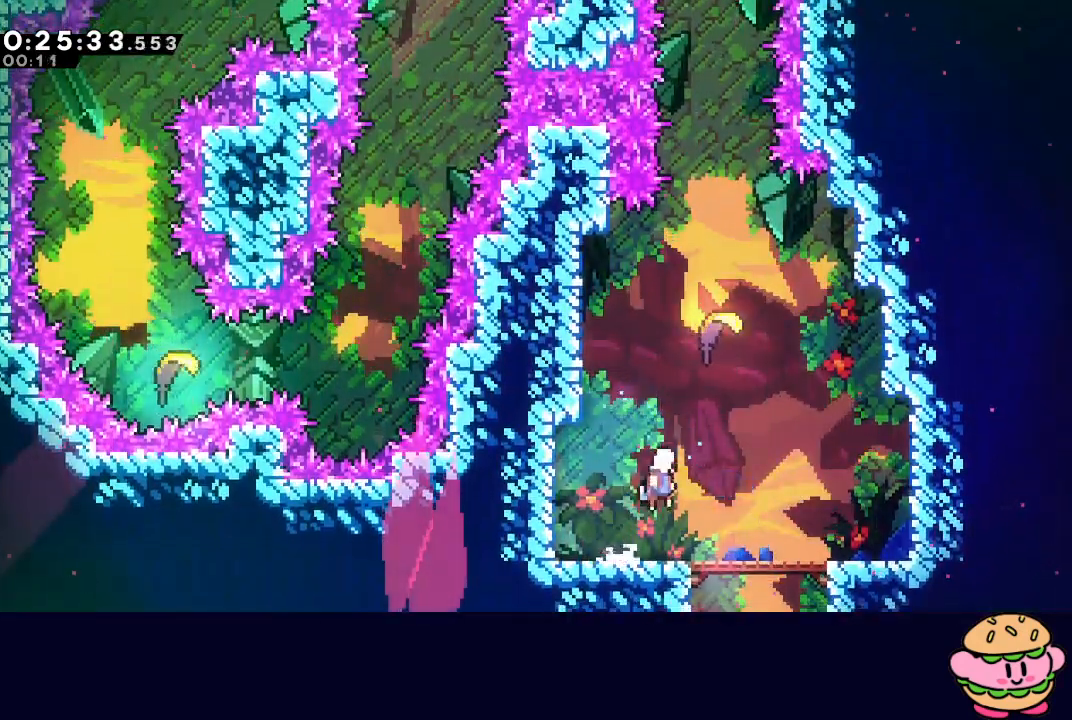
{"dt_ms": 500, "buttons": [], "left_stick": "up", "right_stick": "center", "events": [[150, "DPAD_UP", "down"], [150, "L1", "down"], [183, "CIRCLE", "up"], [183, "DPAD_RIGHT", "up"], [250, "DPAD_UP", "up"], [267, "L1", "up"], [383, "left_stick", "up"]]}
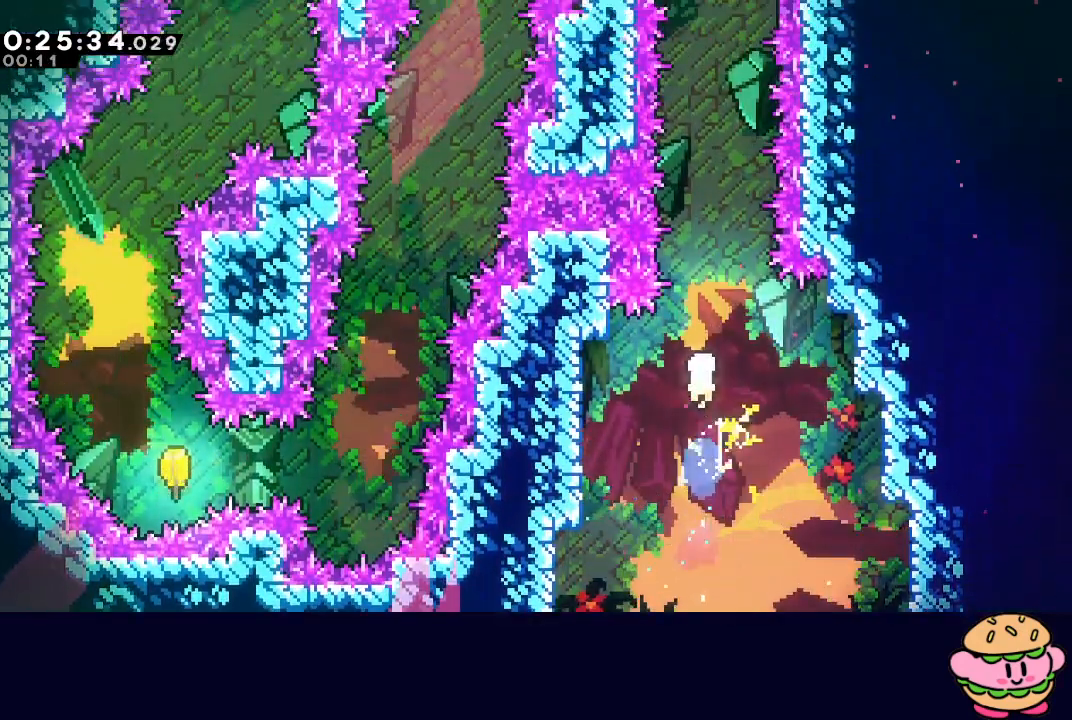
{"dt_ms": 500, "buttons": [], "left_stick": "up", "right_stick": "center", "events": []}
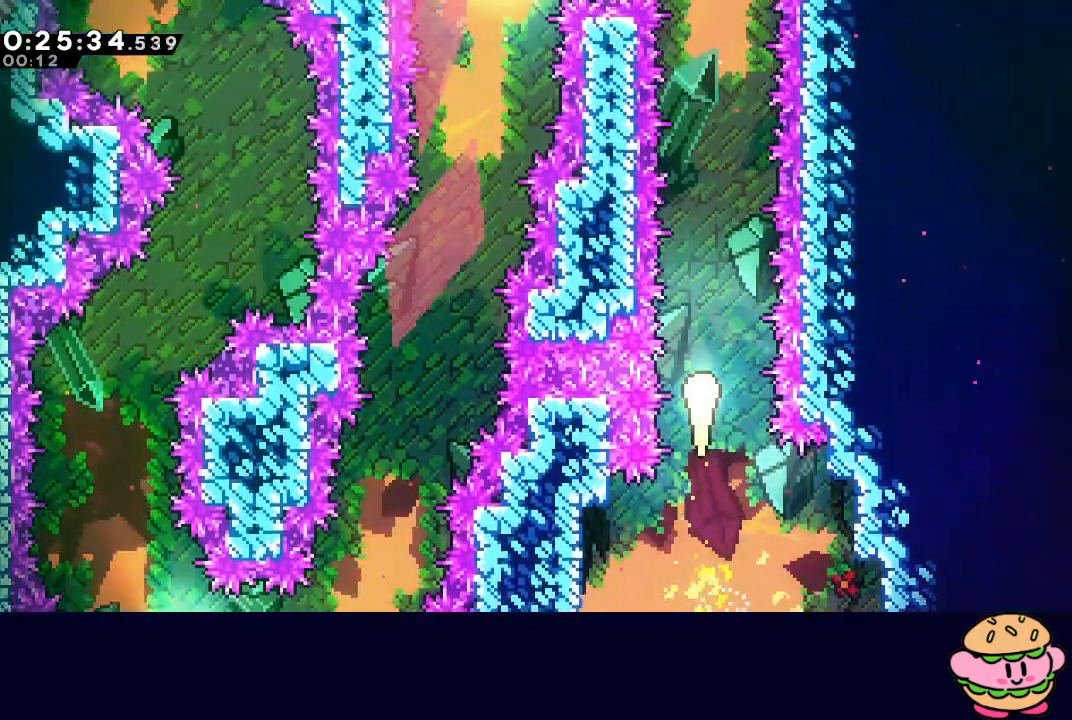
{"dt_ms": 500, "buttons": [], "left_stick": "up", "right_stick": "center", "events": []}
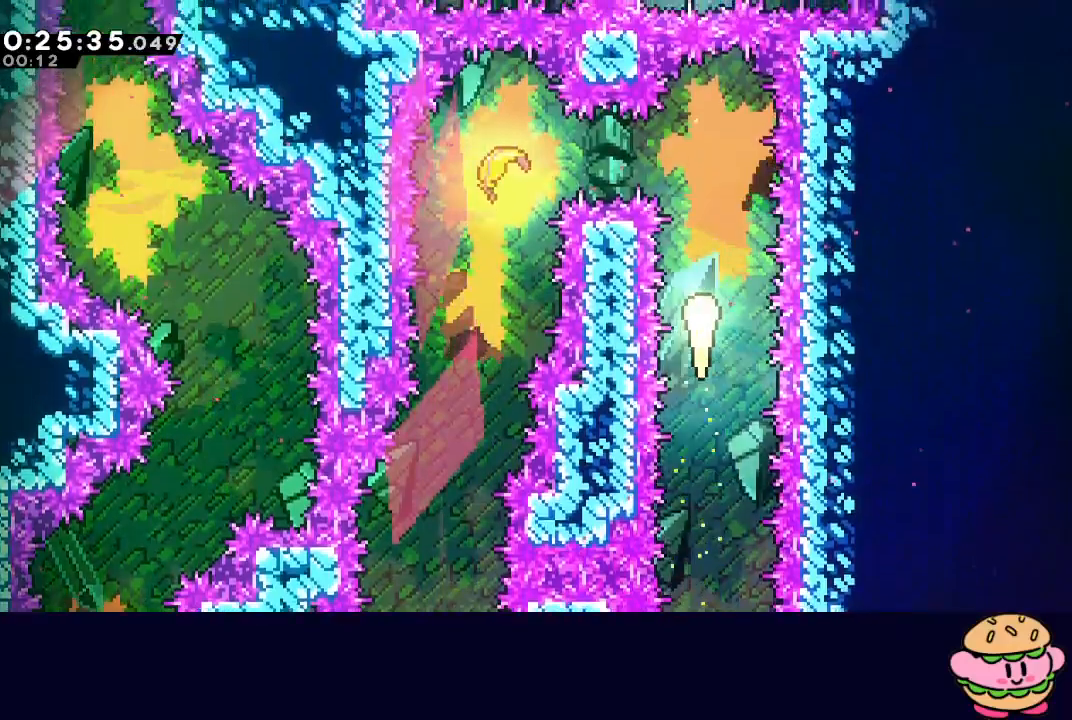
{"dt_ms": 500, "buttons": [], "left_stick": "down-left", "right_stick": "center", "events": [[233, "left_stick", "left"], [417, "left_stick", "down-left"]]}
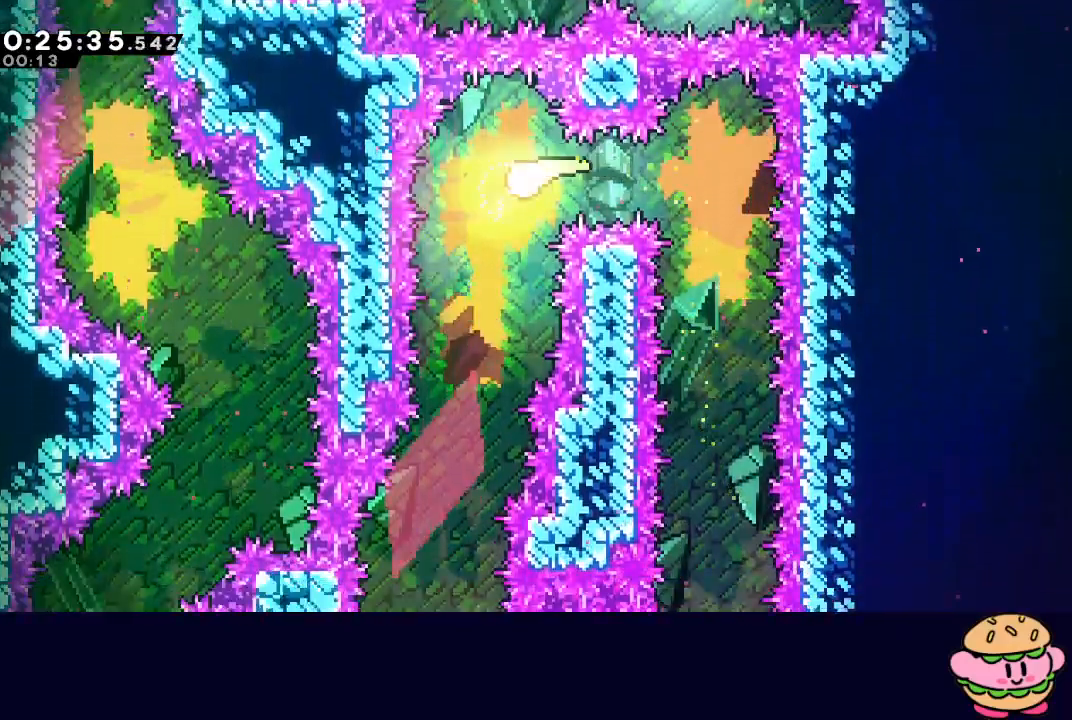
{"dt_ms": 500, "buttons": [], "left_stick": "down", "right_stick": "center", "events": [[33, "left_stick", "down"]]}
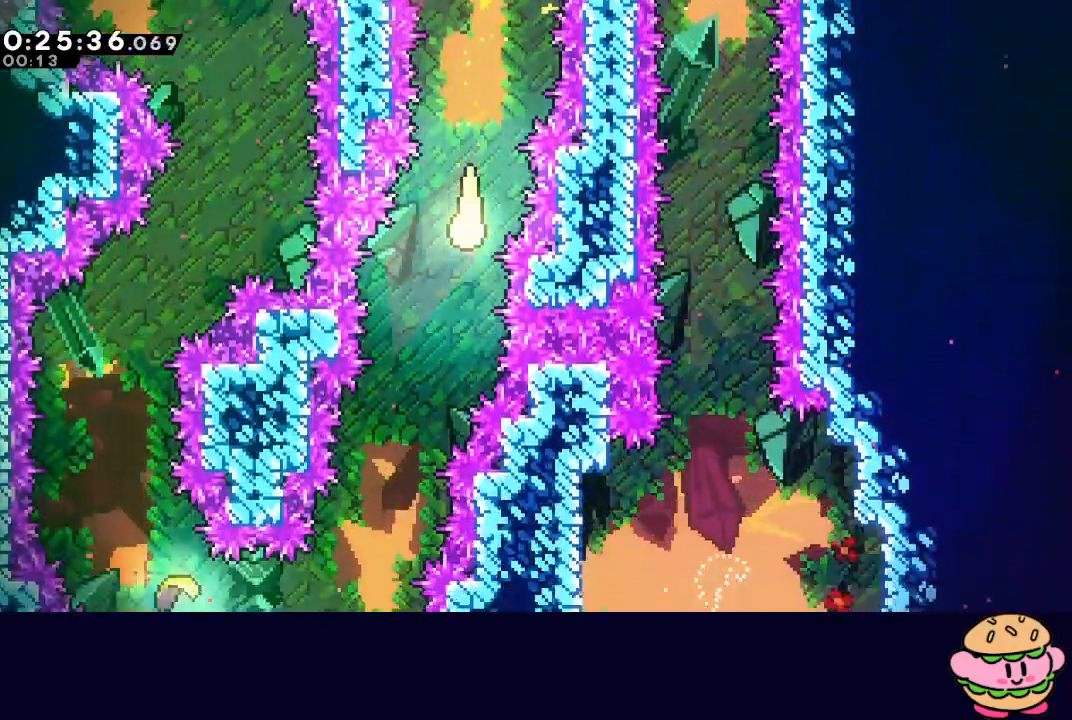
{"dt_ms": 500, "buttons": [], "left_stick": "down-left", "right_stick": "center", "events": [[500, "left_stick", "down-left"]]}
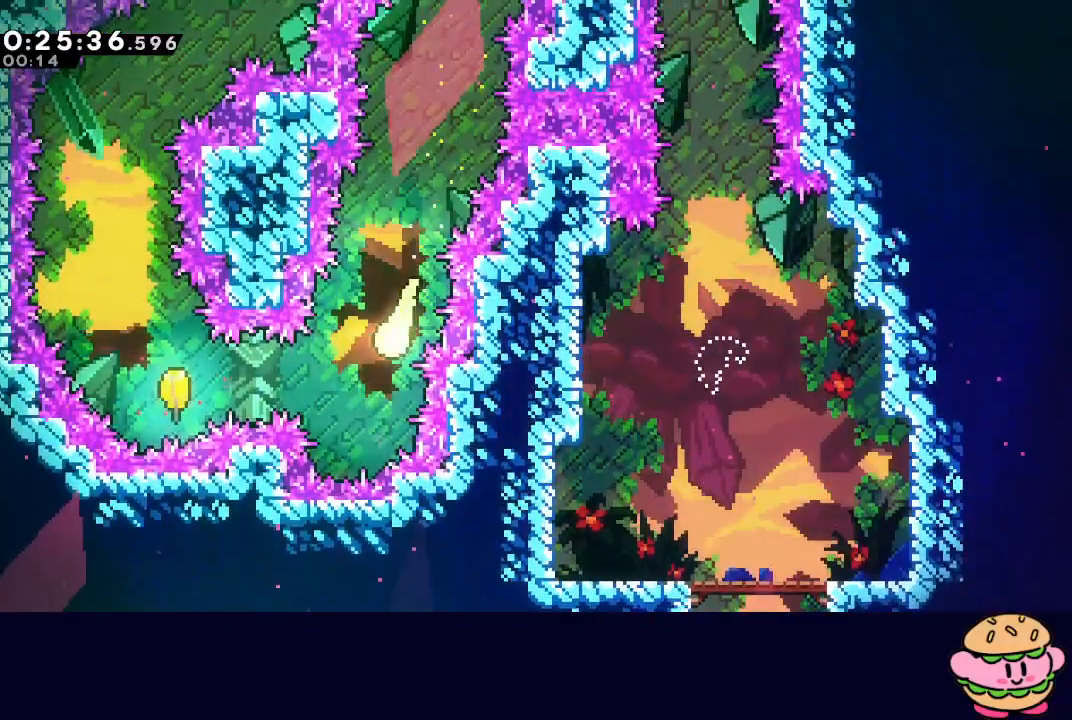
{"dt_ms": 500, "buttons": [], "left_stick": "up", "right_stick": "center", "events": [[117, "left_stick", "left"], [367, "left_stick", "up-left"], [467, "left_stick", "up"]]}
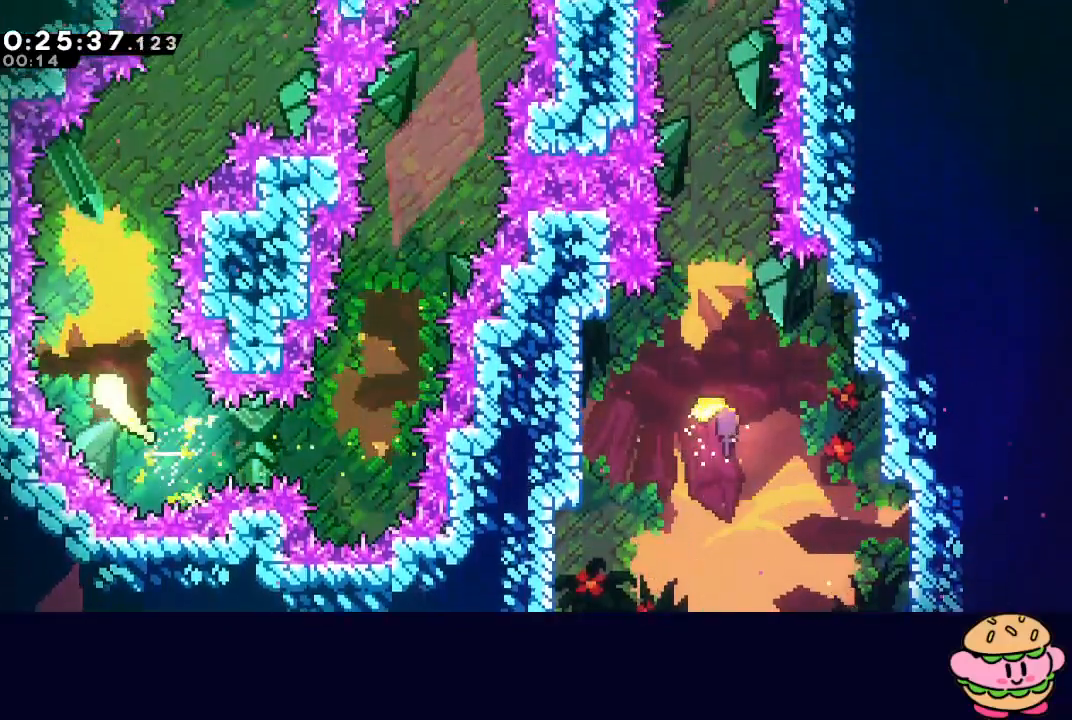
{"dt_ms": 500, "buttons": [], "left_stick": "up-right", "right_stick": "center", "events": [[283, "left_stick", "up-right"]]}
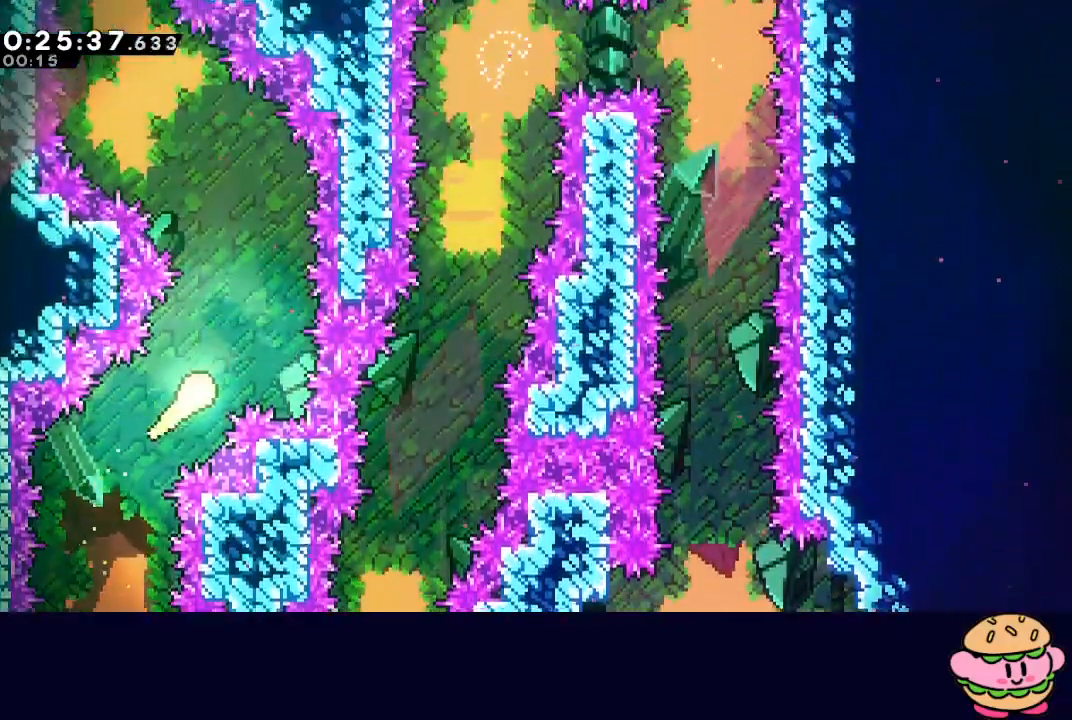
{"dt_ms": 500, "buttons": [], "left_stick": "up", "right_stick": "center", "events": [[83, "left_stick", "up"]]}
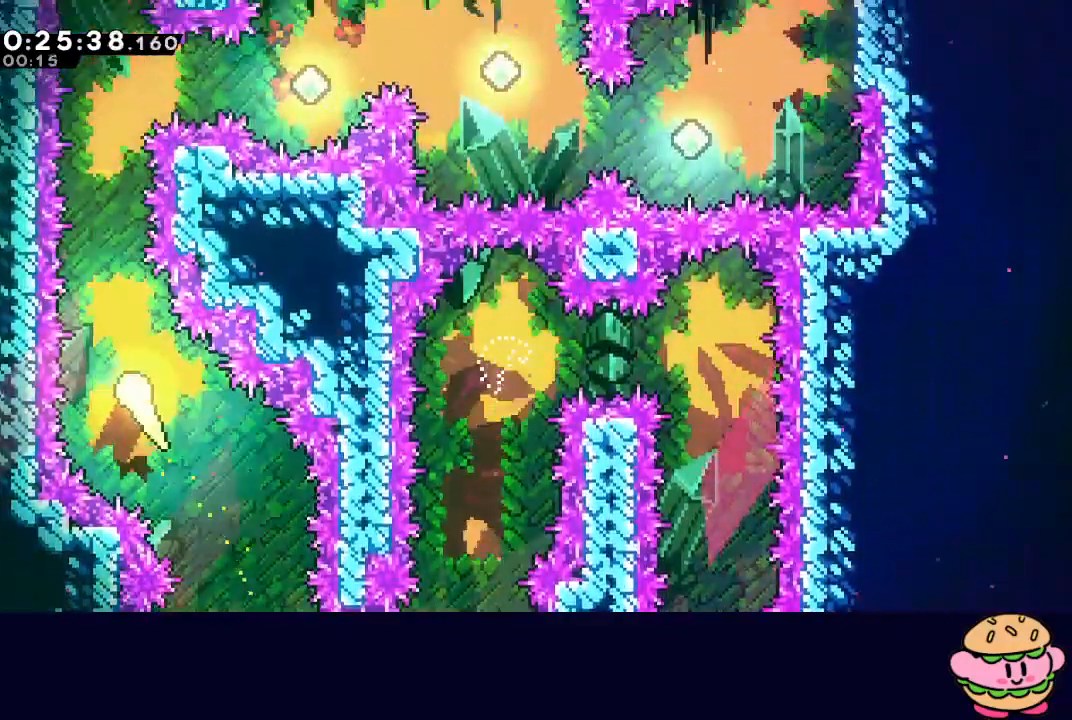
{"dt_ms": 500, "buttons": [], "left_stick": "right", "right_stick": "center", "events": [[450, "left_stick", "right"]]}